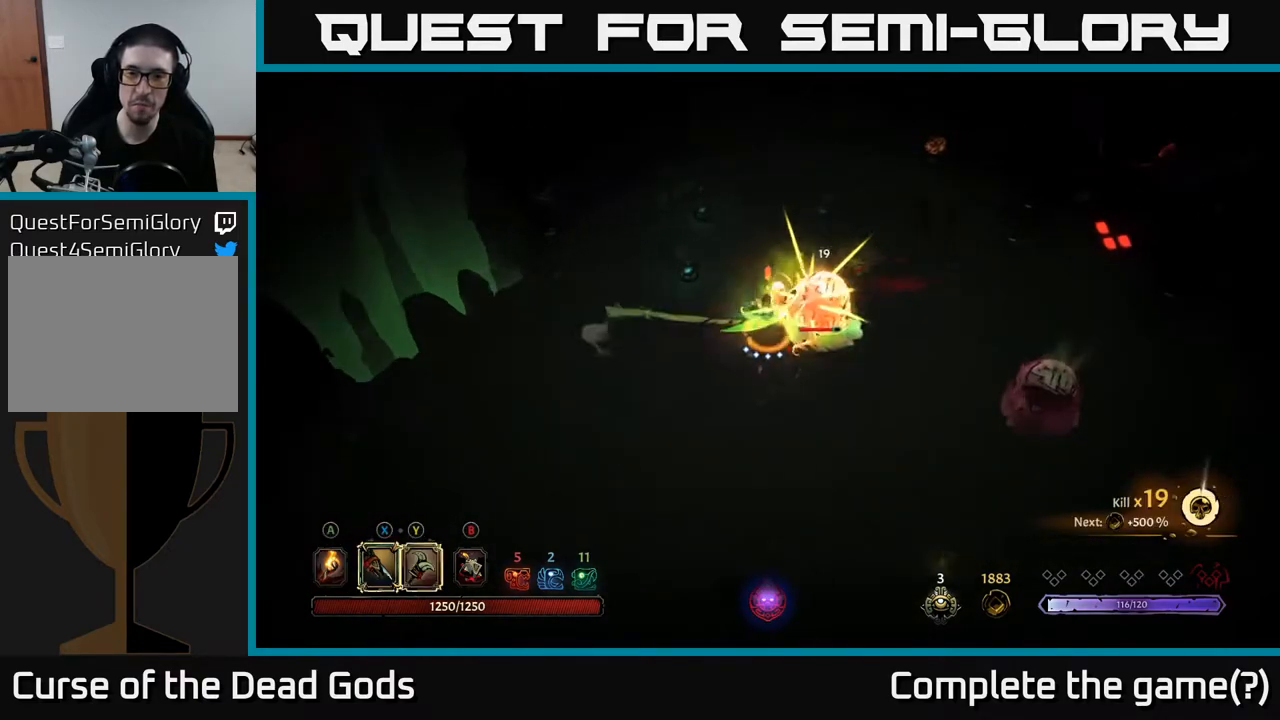
Gameplay with a controller (Xbox layout); each line is a JSON object with the inputs held at the frame after it. "events" lists button and stick changes between this image and that frame as [ms after this image, input, new state], when the widget could be followed in between.
{"buttons": [], "left_stick": "center", "right_stick": "center", "events": []}
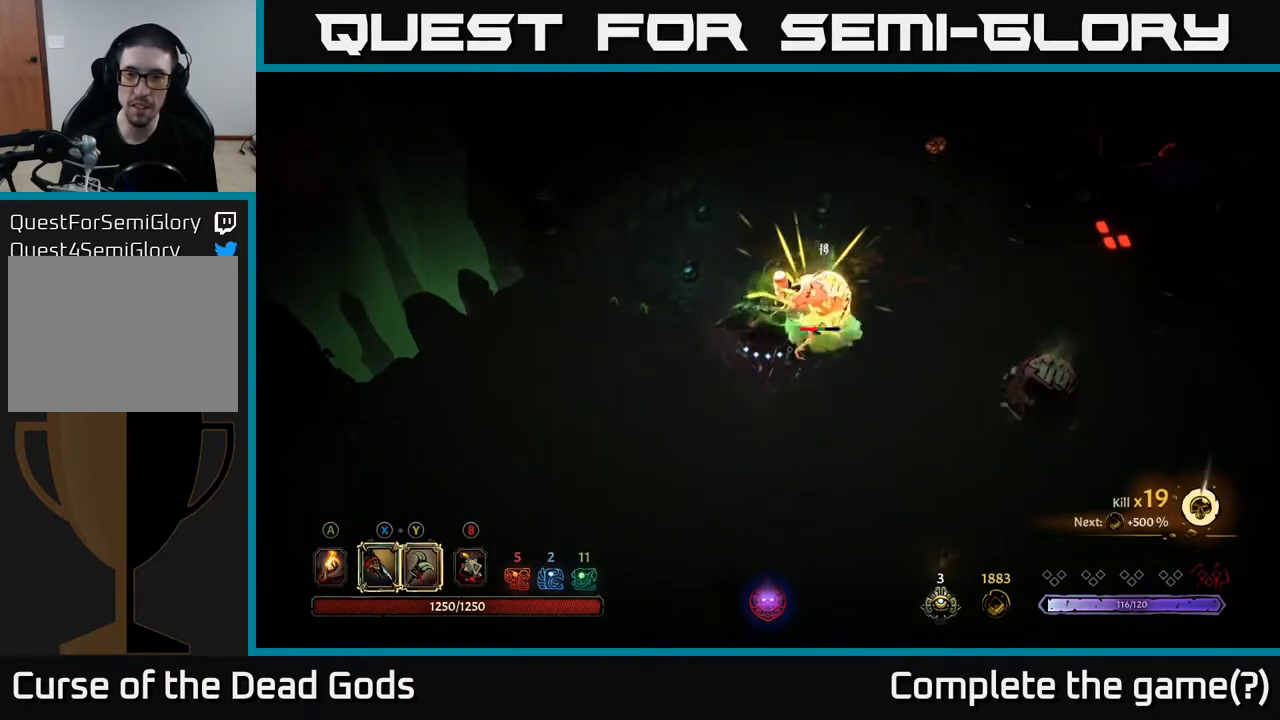
{"buttons": [], "left_stick": "right", "right_stick": "center", "events": [[200, "left_stick", "right"], [217, "Y", "down"], [350, "Y", "up"]]}
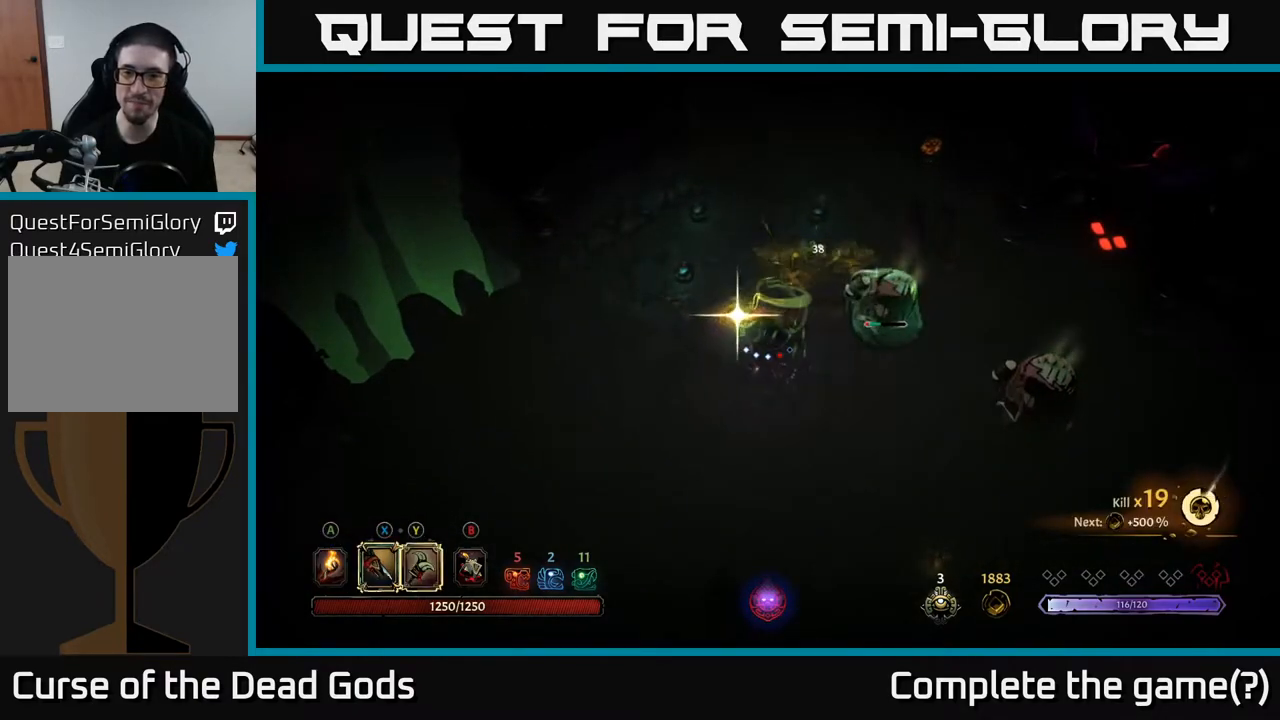
{"buttons": [], "left_stick": "down-right", "right_stick": "center", "events": [[383, "left_stick", "down-right"]]}
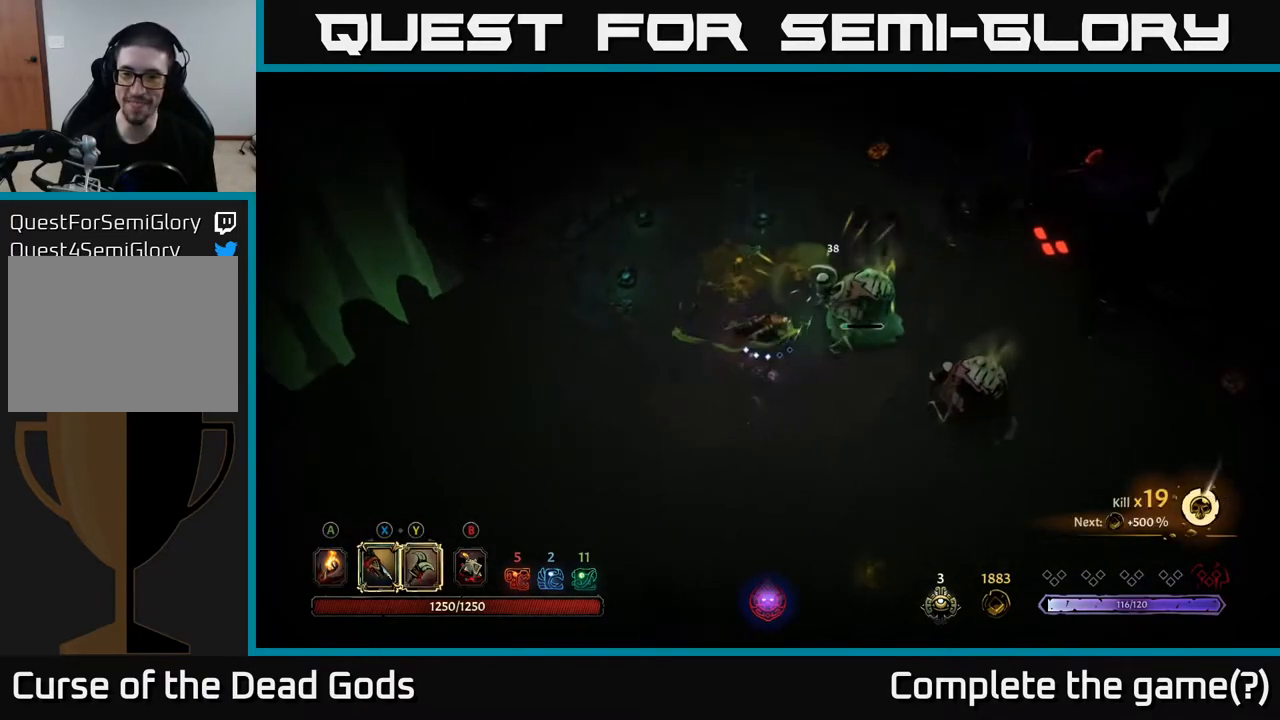
{"buttons": [], "left_stick": "down-right", "right_stick": "center", "events": []}
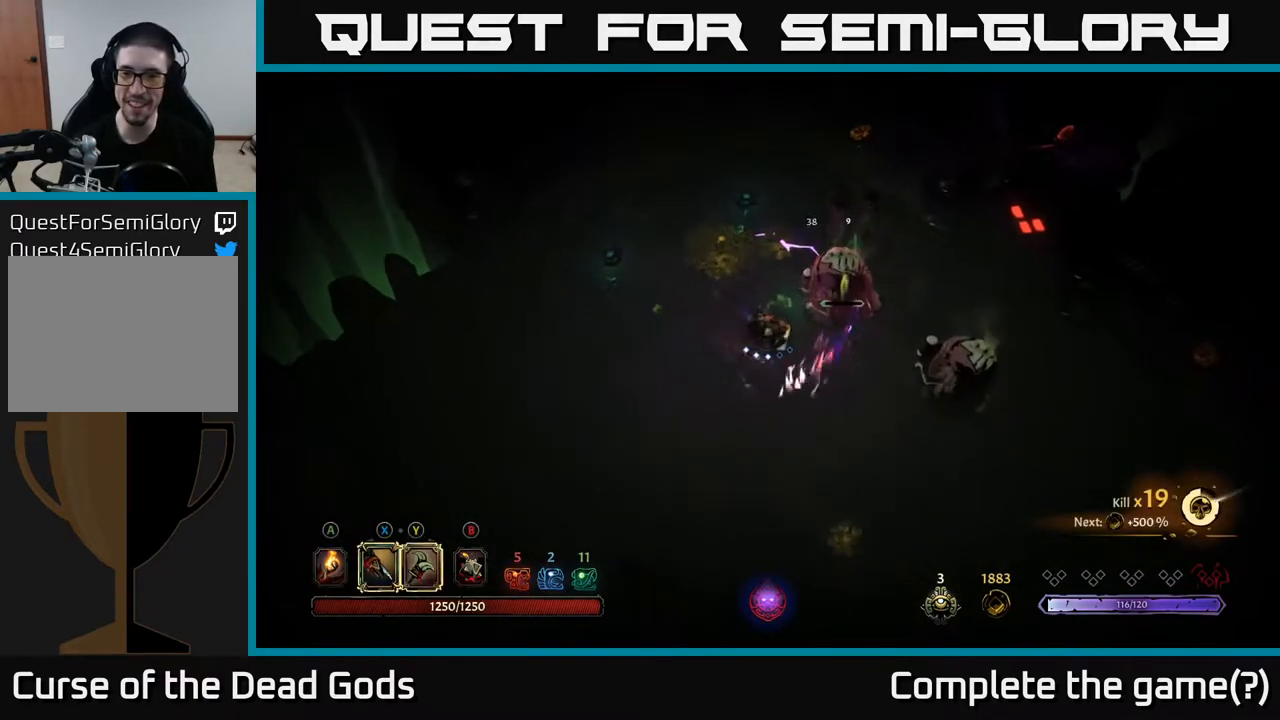
{"buttons": [], "left_stick": "down-right", "right_stick": "center", "events": []}
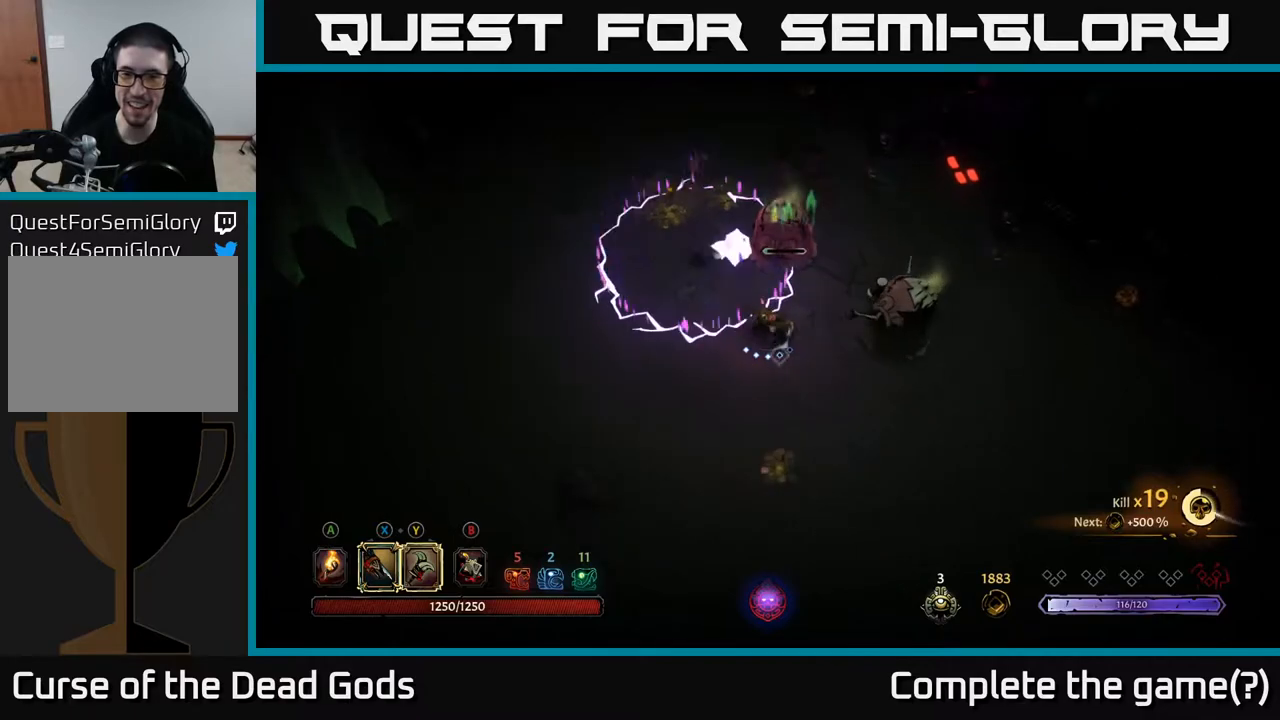
{"buttons": ["Y"], "left_stick": "right", "right_stick": "center", "events": [[133, "Y", "down"], [383, "left_stick", "right"]]}
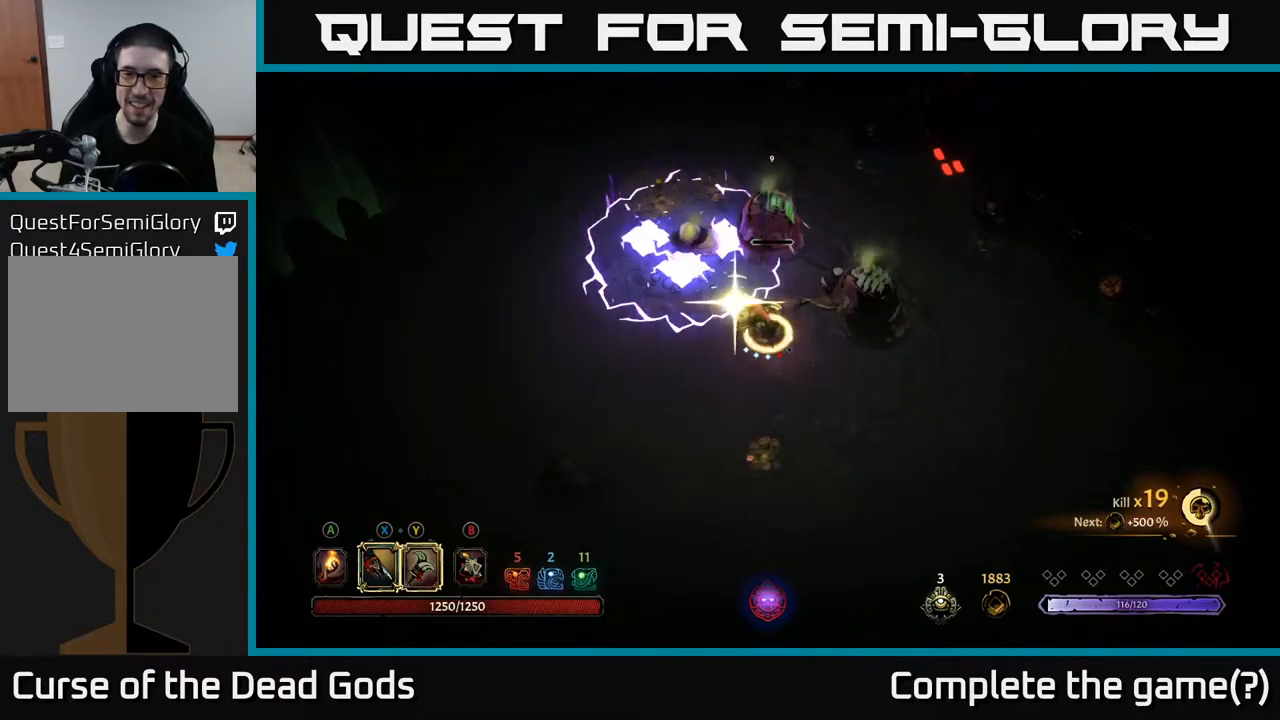
{"buttons": [], "left_stick": "right", "right_stick": "center", "events": [[33, "Y", "up"]]}
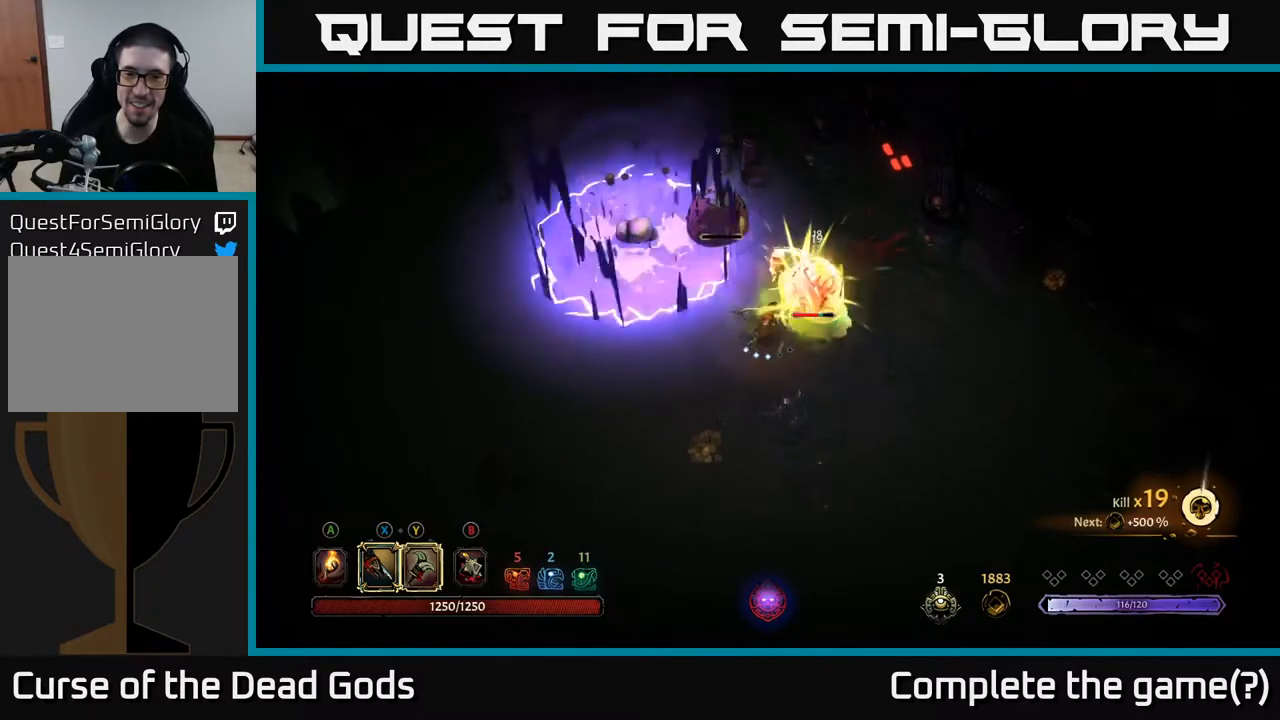
{"buttons": ["Y"], "left_stick": "right", "right_stick": "center", "events": [[467, "Y", "down"]]}
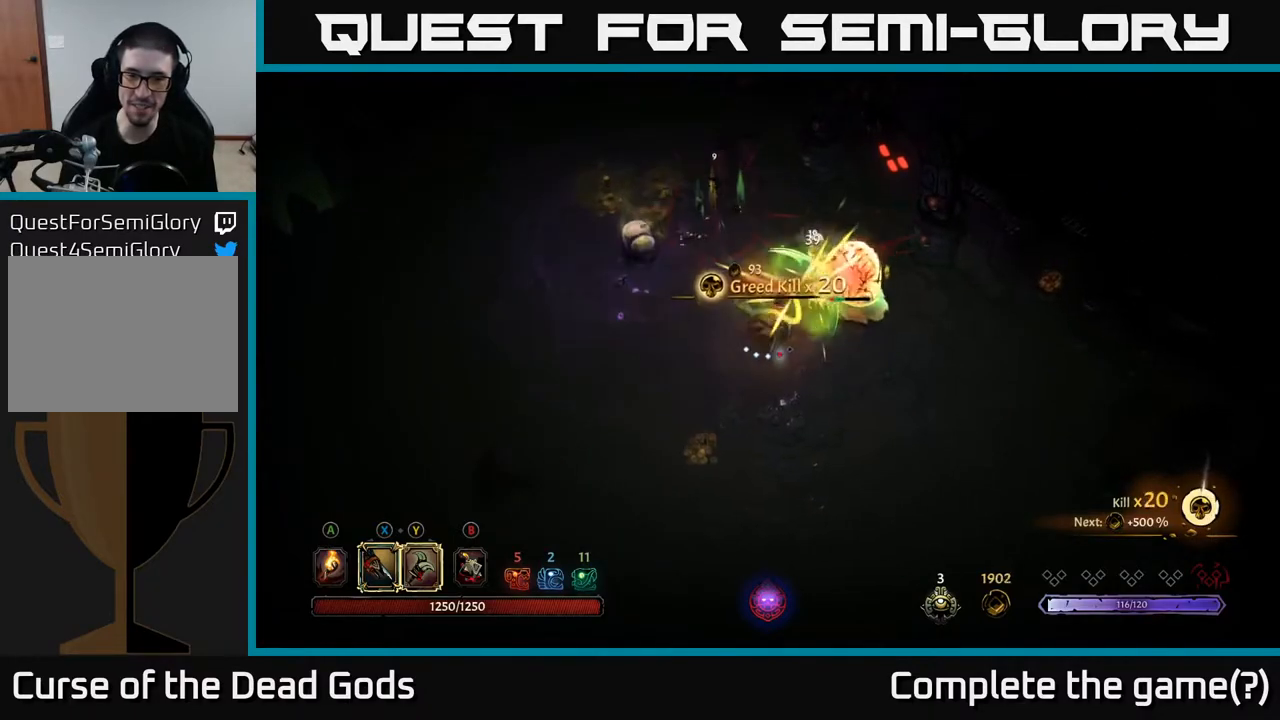
{"buttons": [], "left_stick": "right", "right_stick": "center", "events": [[100, "Y", "up"]]}
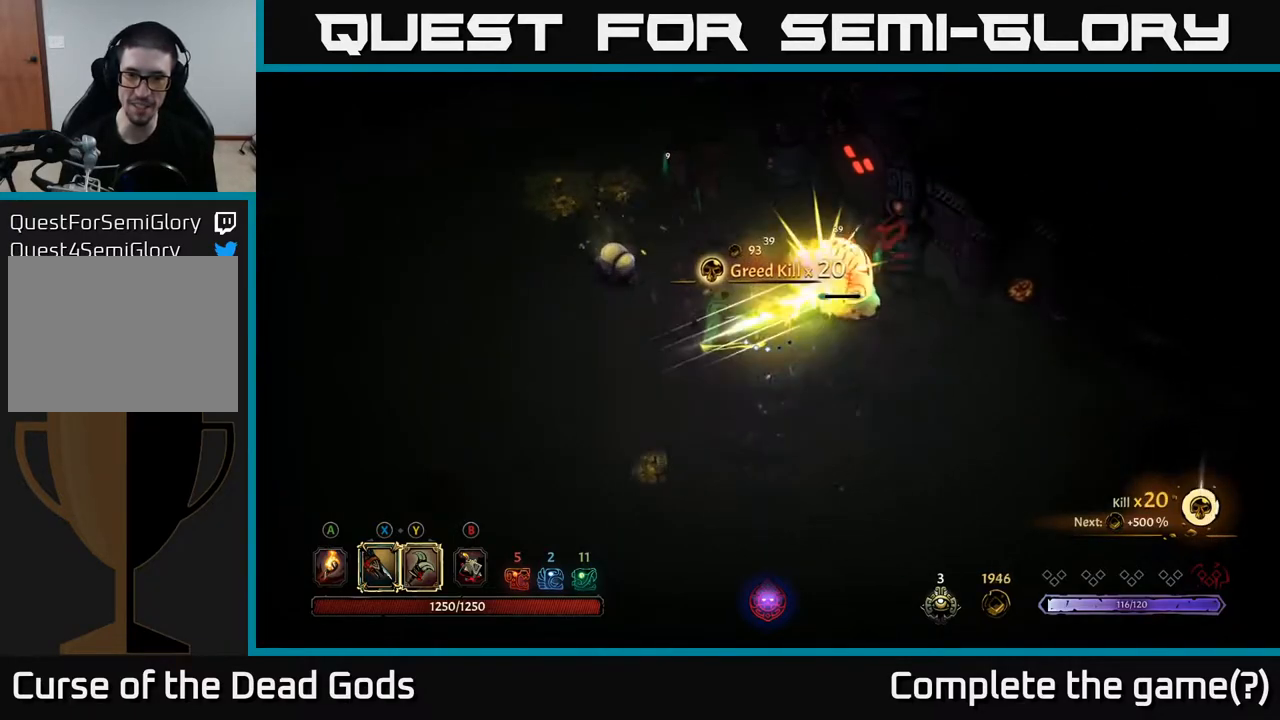
{"buttons": [], "left_stick": "down-right", "right_stick": "center", "events": [[83, "left_stick", "down-right"]]}
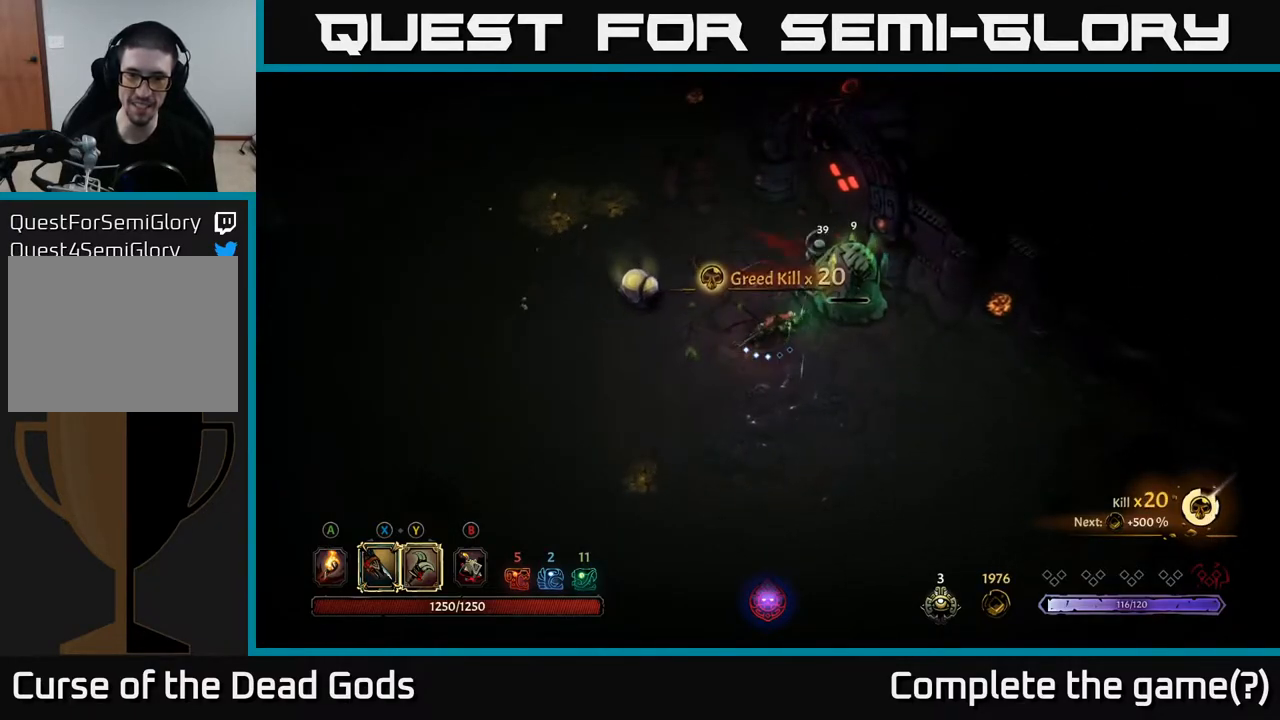
{"buttons": [], "left_stick": "down-left", "right_stick": "center", "events": [[317, "X", "down"], [400, "X", "up"], [467, "left_stick", "down-left"]]}
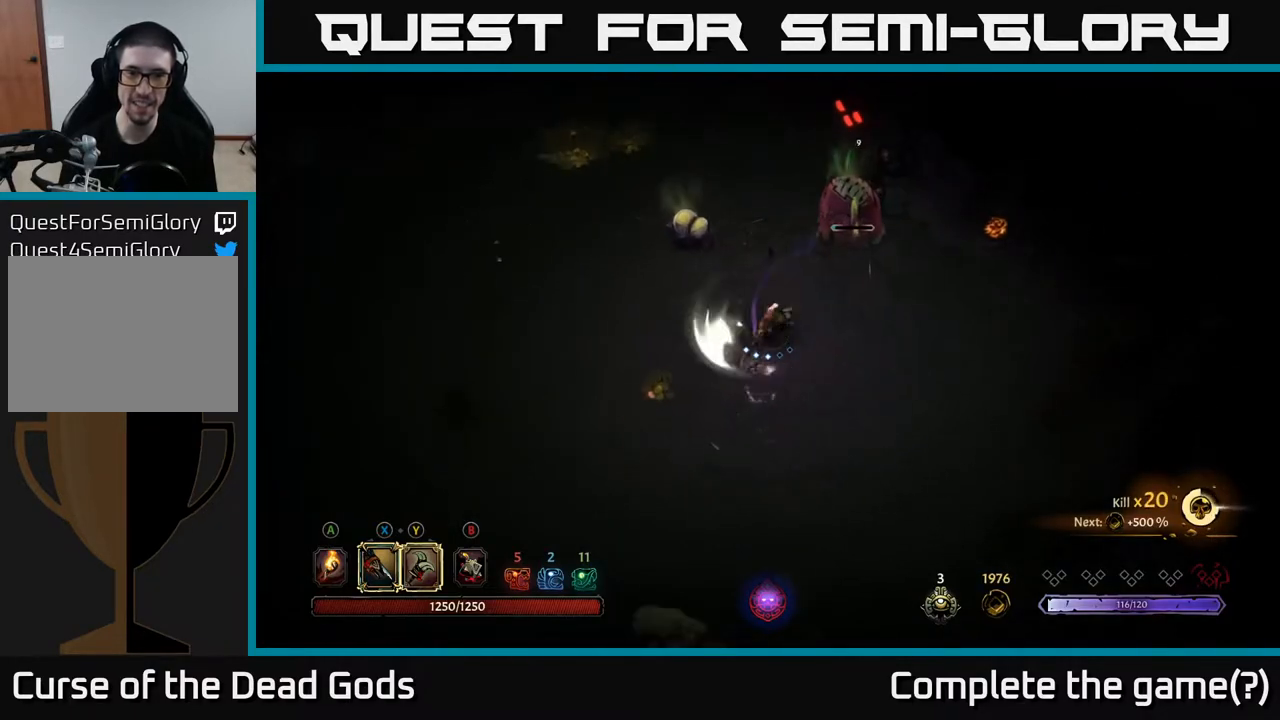
{"buttons": ["X"], "left_stick": "up", "right_stick": "center", "events": [[50, "left_stick", "left"], [117, "X", "down"], [233, "X", "up"], [250, "left_stick", "up-left"], [433, "left_stick", "up"], [467, "X", "down"]]}
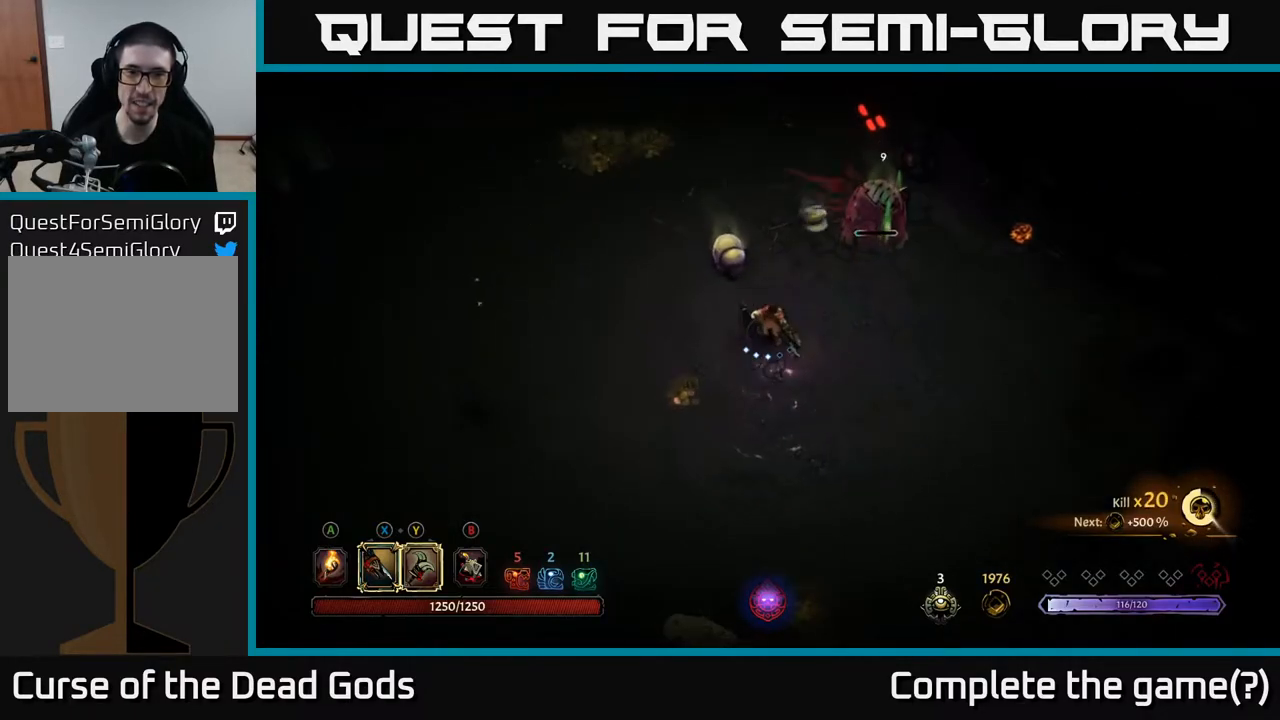
{"buttons": [], "left_stick": "up", "right_stick": "center", "events": [[100, "X", "up"], [233, "X", "down"], [367, "X", "up"]]}
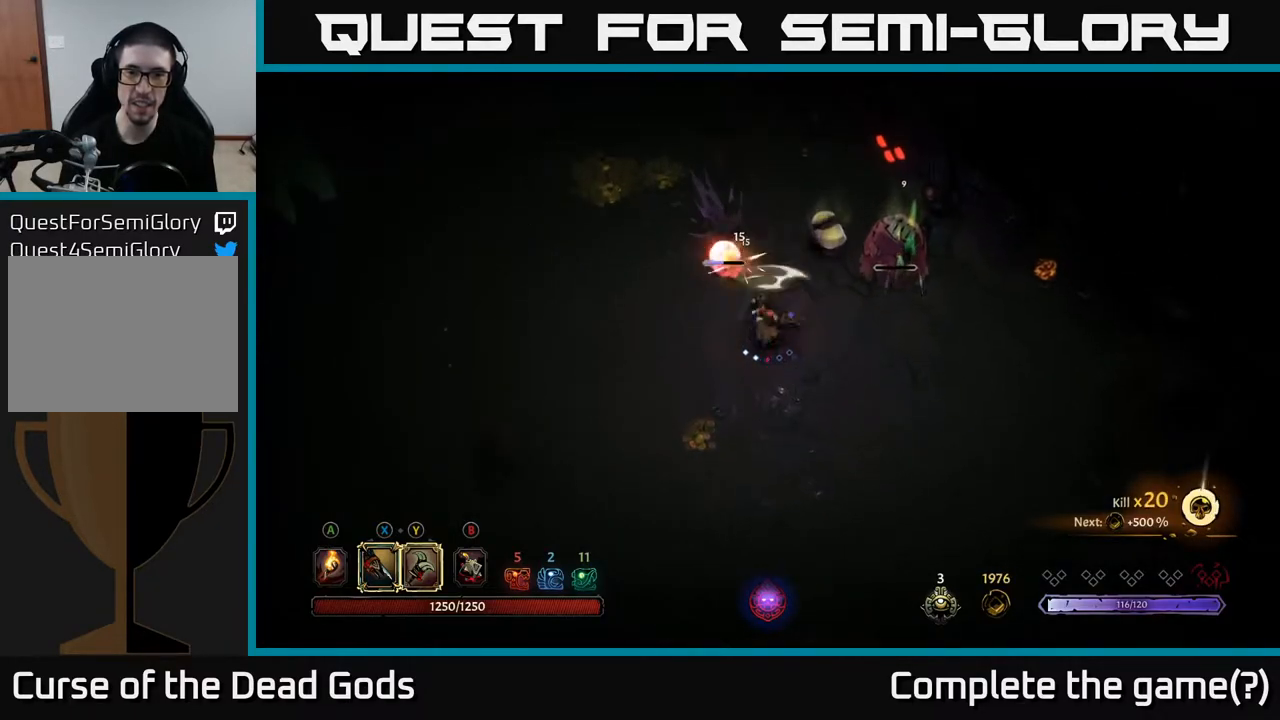
{"buttons": [], "left_stick": "up", "right_stick": "center", "events": [[17, "X", "down"], [150, "X", "up"]]}
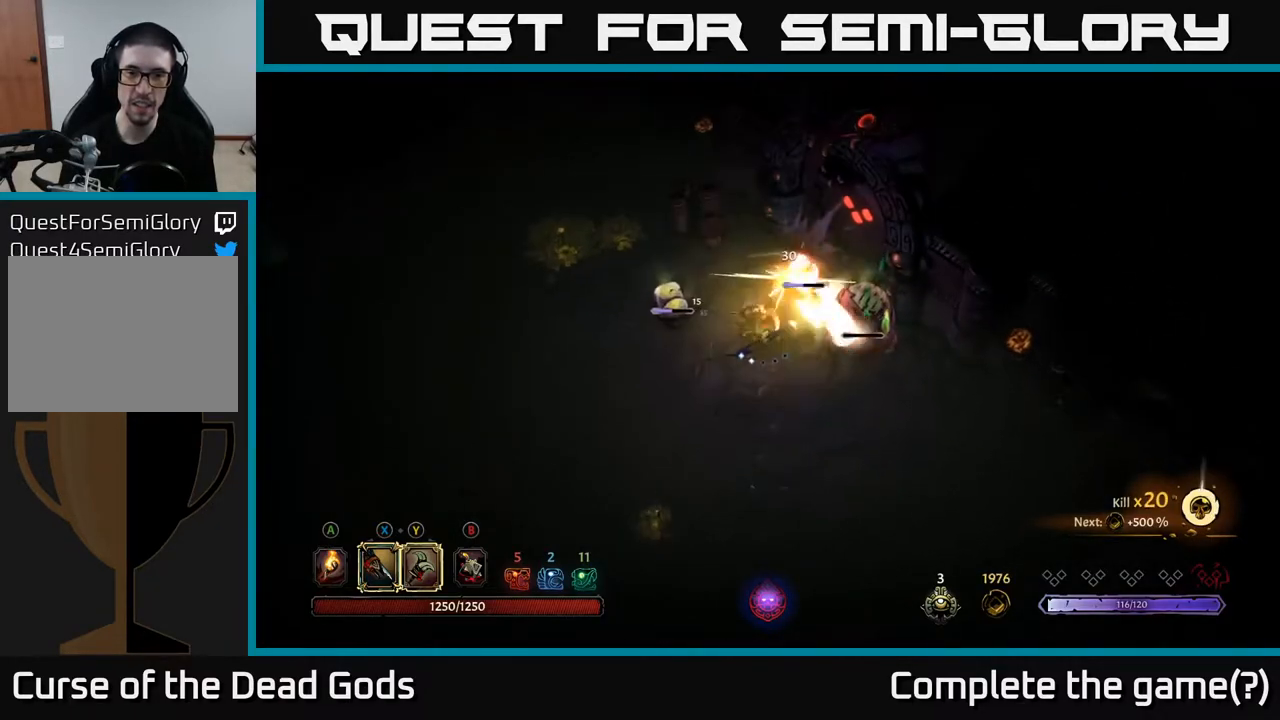
{"buttons": [], "left_stick": "down-left", "right_stick": "center", "events": [[67, "left_stick", "left"], [317, "R2", "down"], [333, "left_stick", "down-left"], [483, "R2", "up"]]}
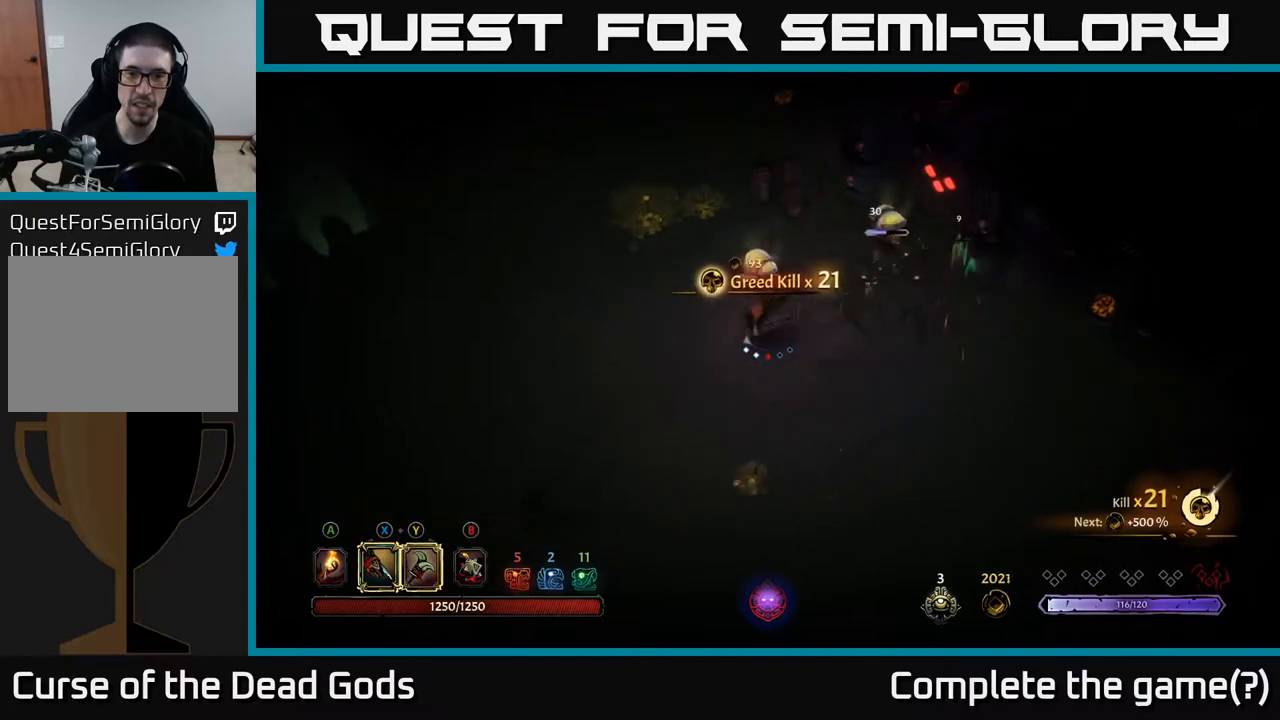
{"buttons": [], "left_stick": "left", "right_stick": "center", "events": [[233, "left_stick", "left"]]}
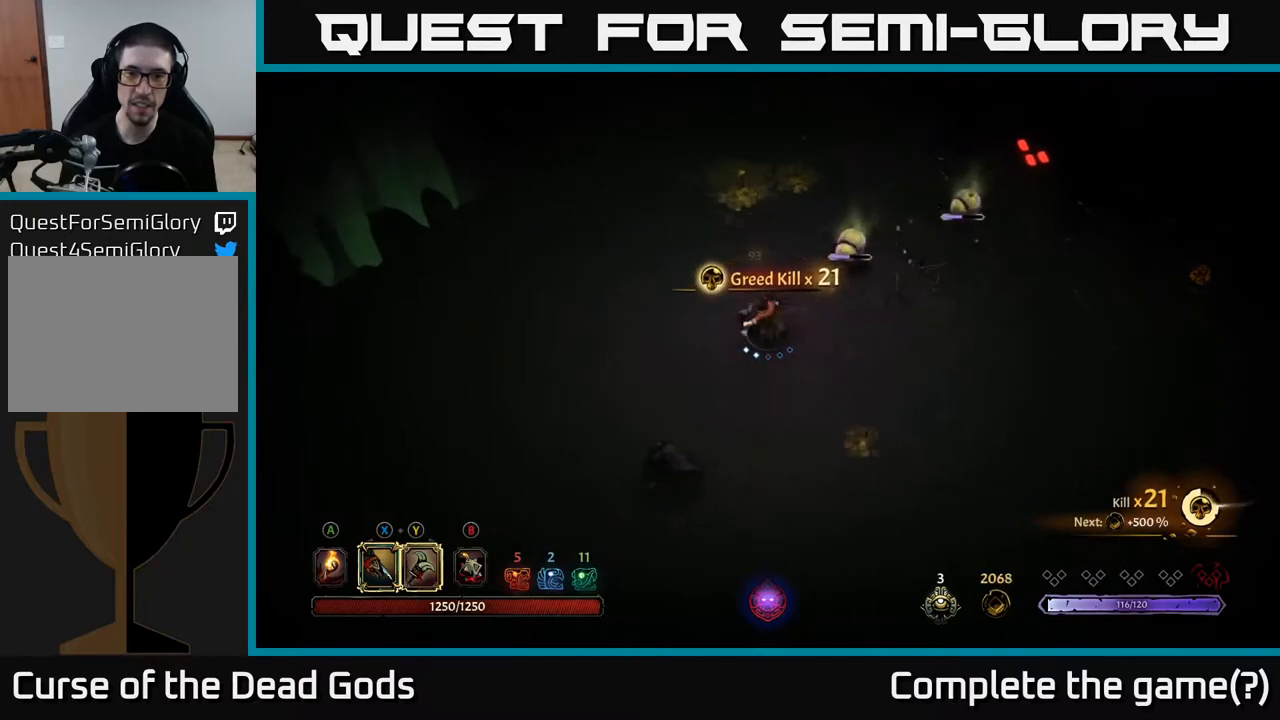
{"buttons": [], "left_stick": "up-right", "right_stick": "center", "events": [[150, "left_stick", "up-right"], [167, "Y", "down"], [283, "Y", "up"]]}
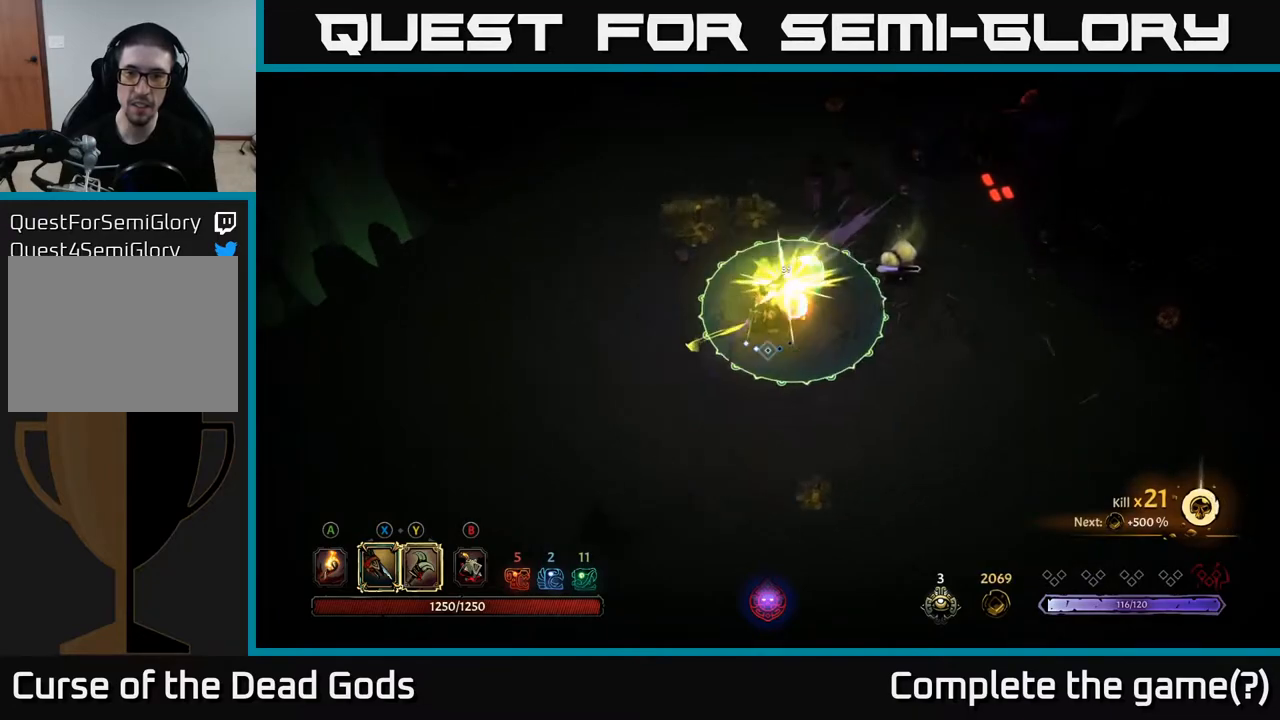
{"buttons": [], "left_stick": "up-right", "right_stick": "center", "events": [[117, "Y", "down"], [250, "Y", "up"]]}
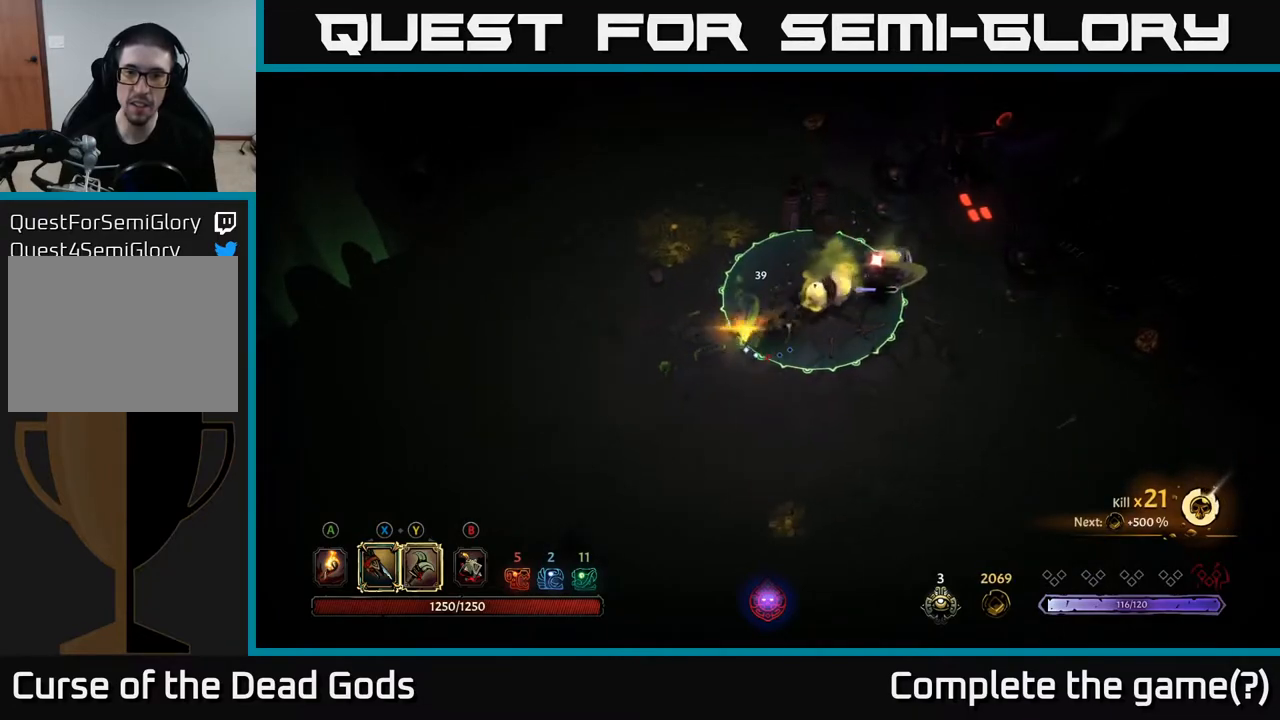
{"buttons": [], "left_stick": "down", "right_stick": "center", "events": [[150, "left_stick", "down-right"], [217, "R2", "down"], [233, "left_stick", "down"], [367, "R2", "up"]]}
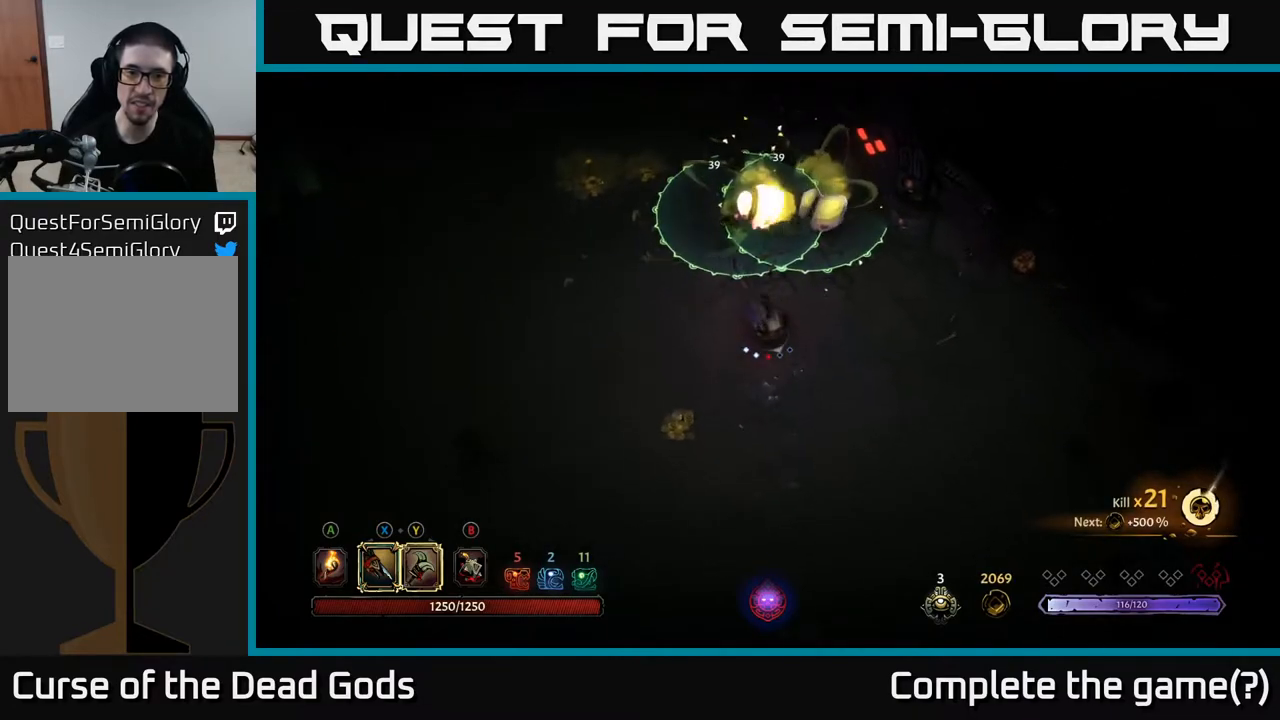
{"buttons": [], "left_stick": "down-left", "right_stick": "center", "events": [[183, "left_stick", "down-left"]]}
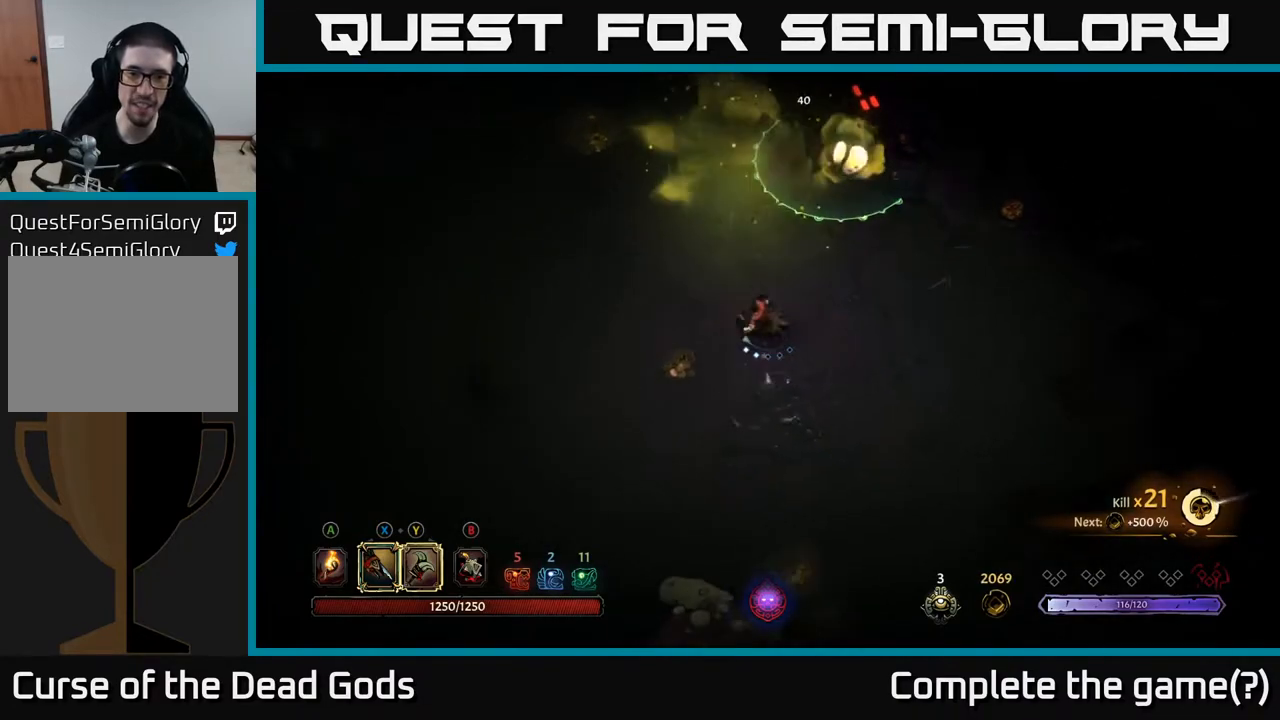
{"buttons": [], "left_stick": "up-left", "right_stick": "center", "events": [[233, "left_stick", "left"], [333, "left_stick", "up-left"]]}
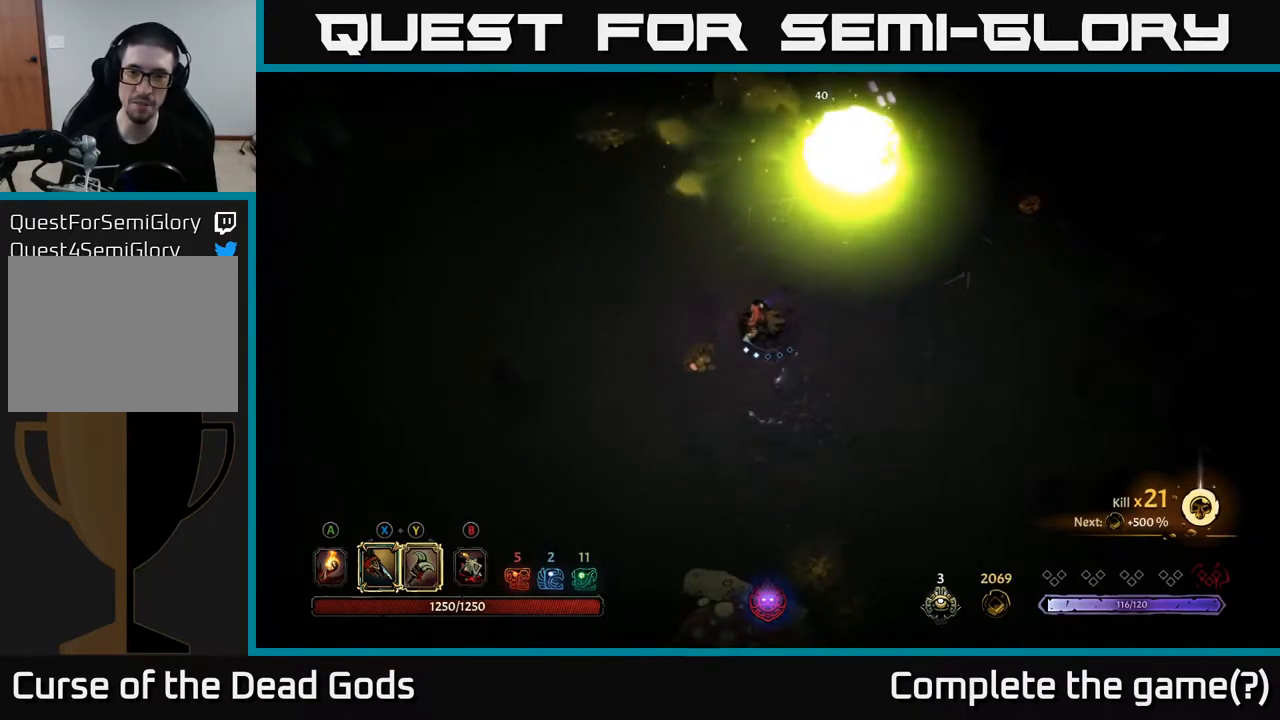
{"buttons": [], "left_stick": "up-left", "right_stick": "center", "events": [[67, "left_stick", "left"], [417, "left_stick", "up-left"]]}
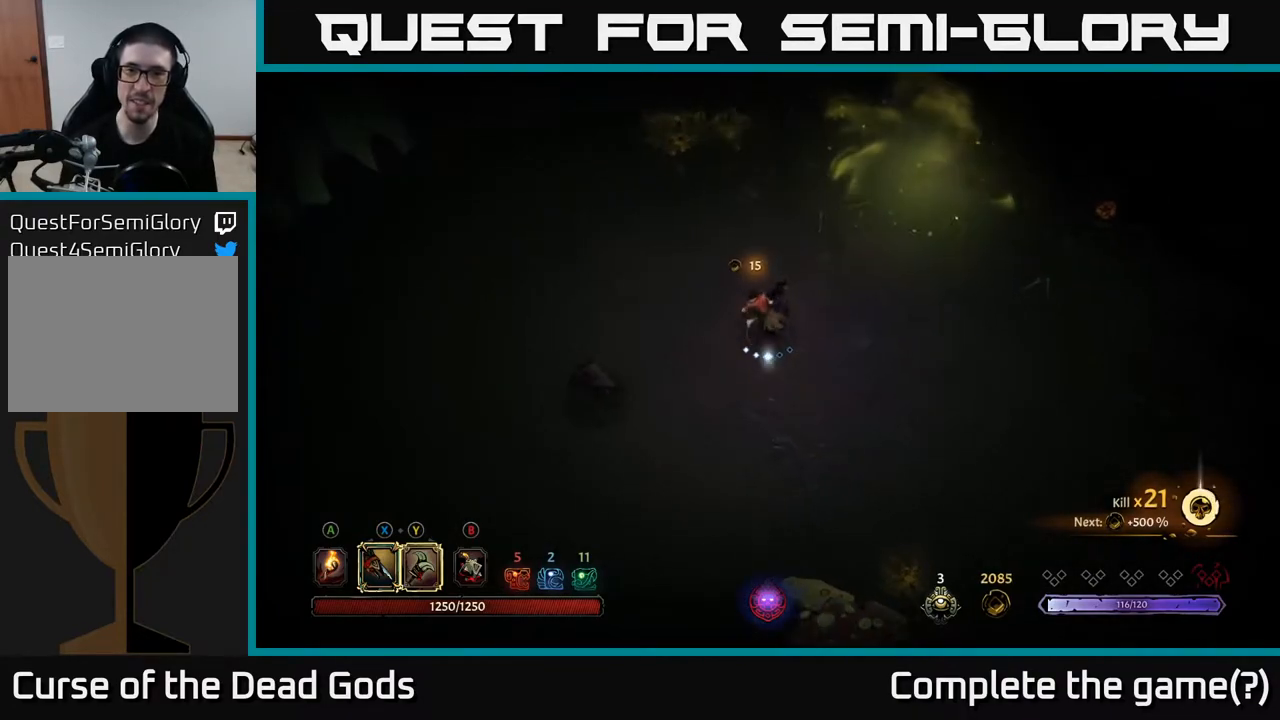
{"buttons": [], "left_stick": "up", "right_stick": "center", "events": [[67, "left_stick", "up"]]}
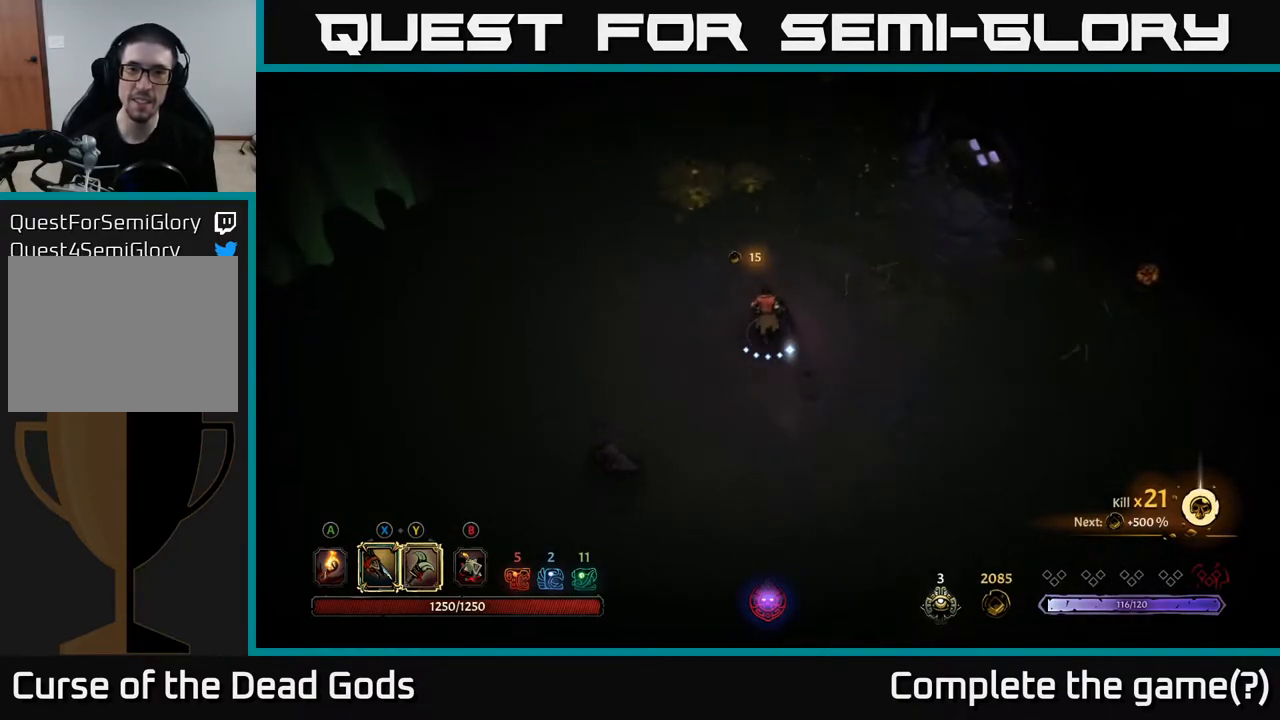
{"buttons": [], "left_stick": "up-left", "right_stick": "center", "events": [[333, "left_stick", "up-left"]]}
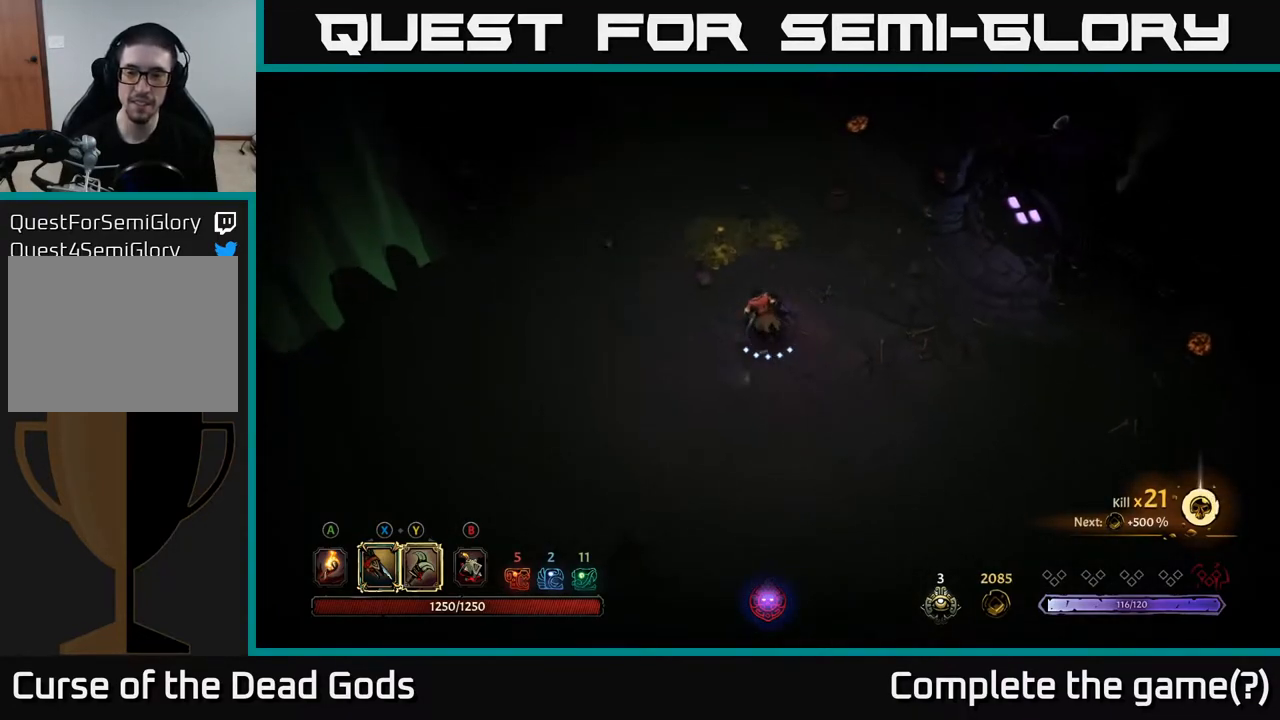
{"buttons": [], "left_stick": "up", "right_stick": "center", "events": [[217, "left_stick", "up"]]}
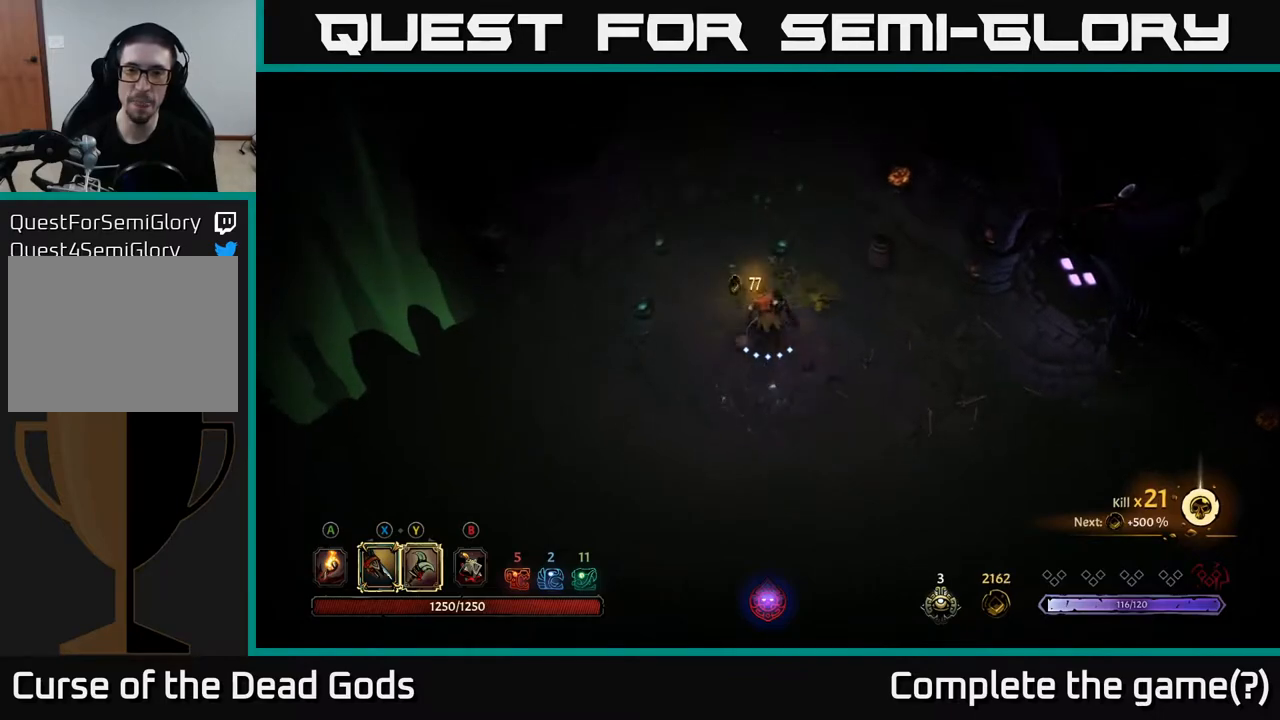
{"buttons": [], "left_stick": "right", "right_stick": "center", "events": [[167, "left_stick", "up-right"], [333, "left_stick", "right"]]}
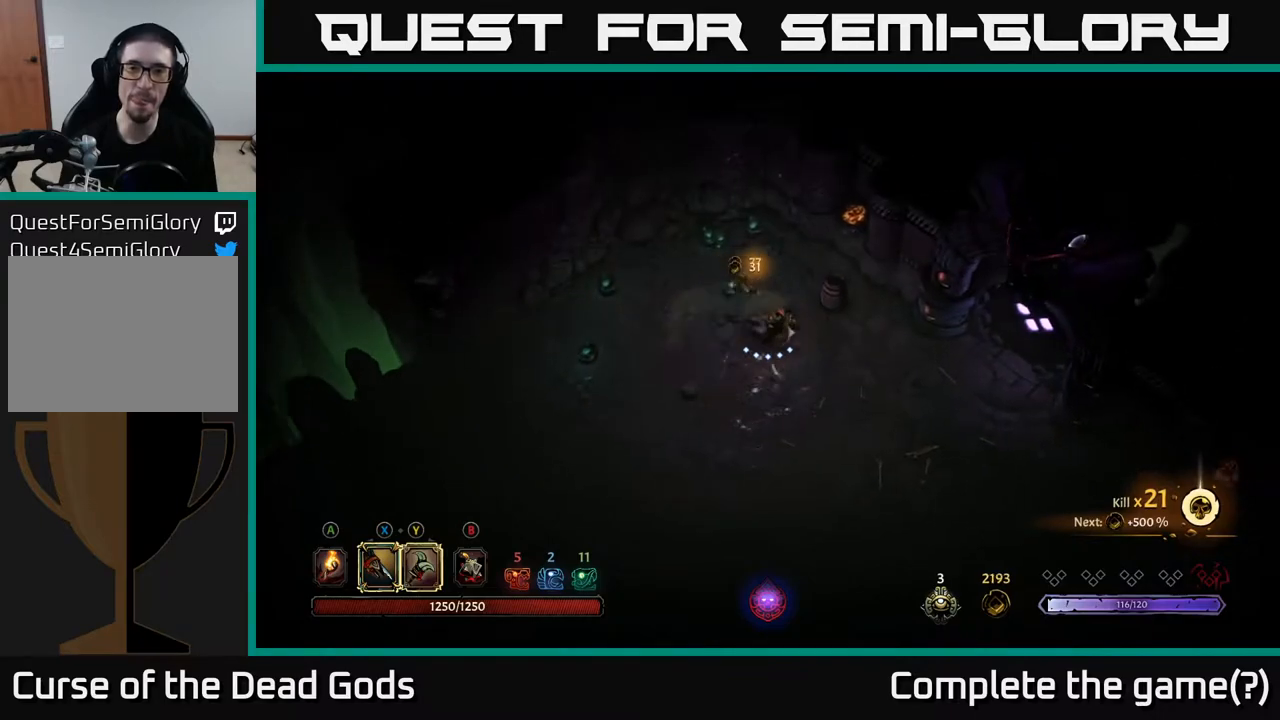
{"buttons": [], "left_stick": "down-right", "right_stick": "center", "events": [[100, "left_stick", "down-right"]]}
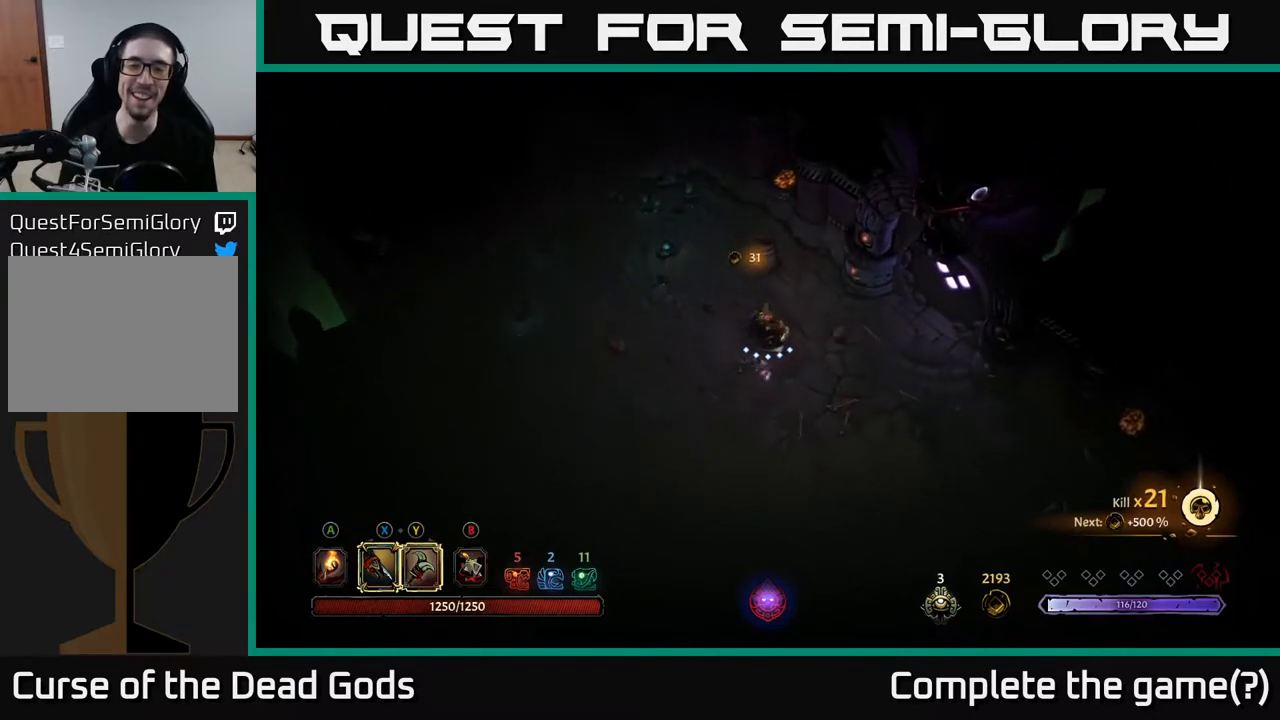
{"buttons": [], "left_stick": "down", "right_stick": "center", "events": [[417, "left_stick", "down"]]}
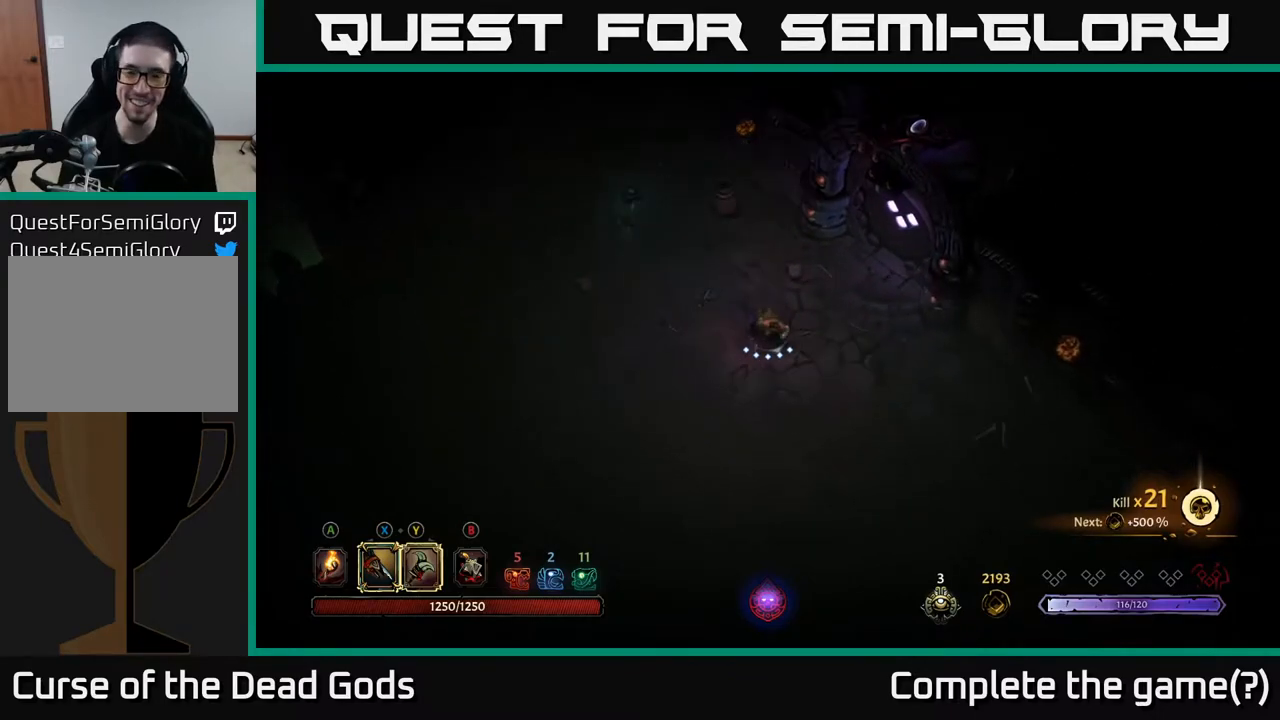
{"buttons": [], "left_stick": "down", "right_stick": "center", "events": [[250, "A", "down"], [317, "A", "up"]]}